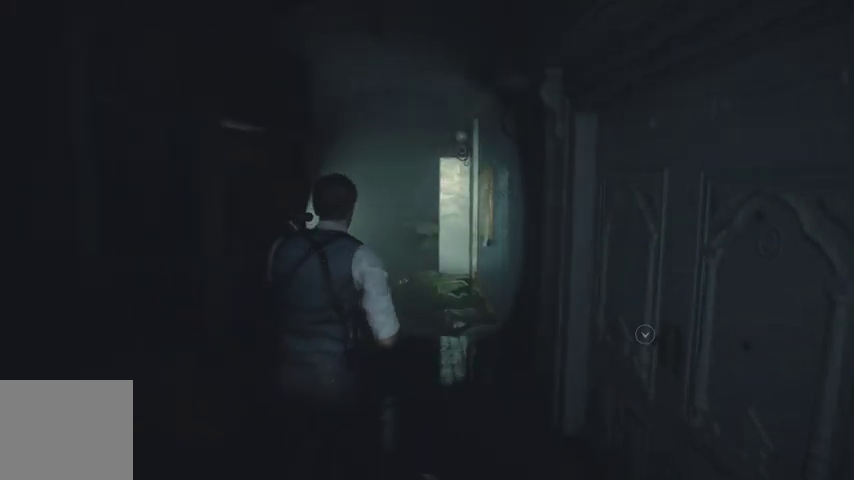
Gameplay with a controller (PlayStation layout); each line is a JSON object with the inputs held at the frame after it. "events" lists button and stick changes between this image and that frame as [ms after this image, input, new state], when the widget could be followed in between.
{"buttons": [], "left_stick": "up", "right_stick": "center", "events": []}
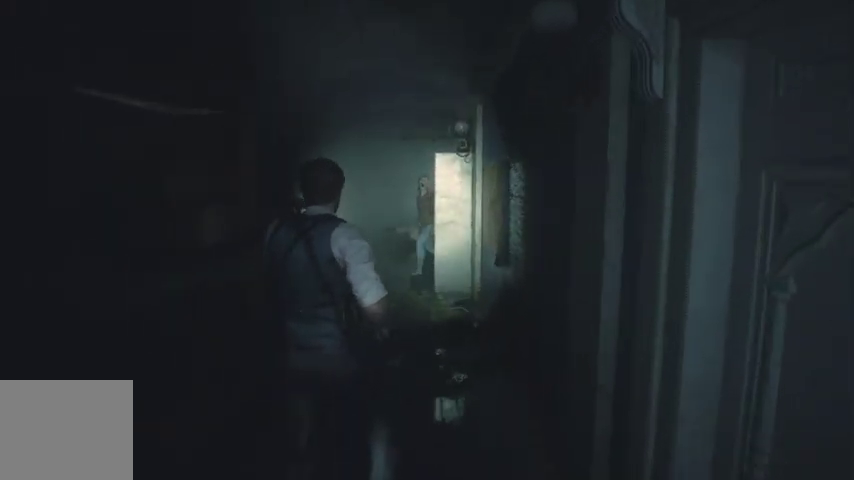
{"buttons": [], "left_stick": "up", "right_stick": "center", "events": []}
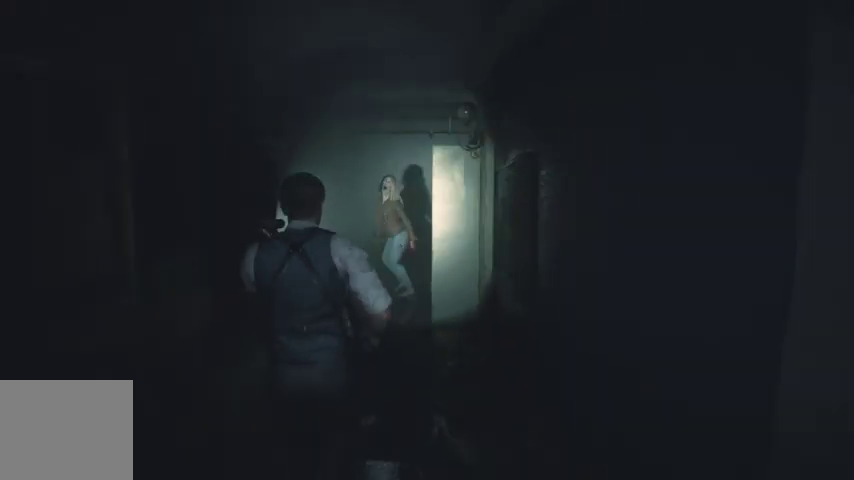
{"buttons": [], "left_stick": "up", "right_stick": "center", "events": [[367, "right_stick", "down-right"], [500, "right_stick", "center"]]}
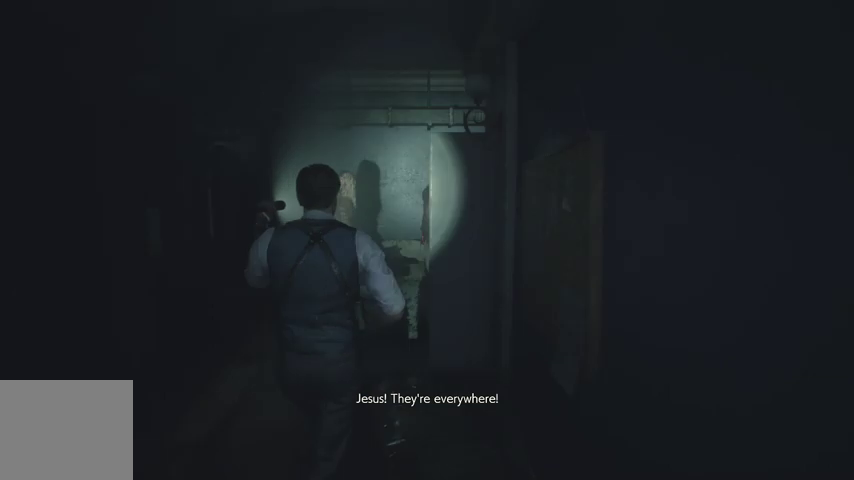
{"buttons": [], "left_stick": "up", "right_stick": "center", "events": []}
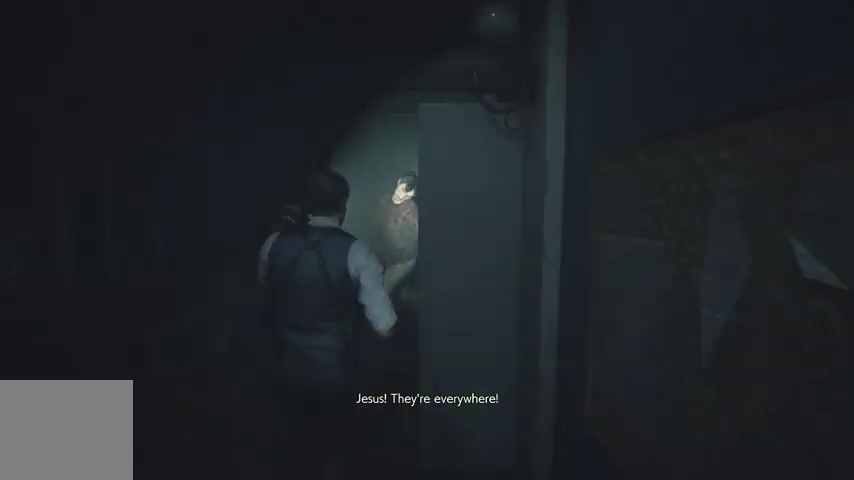
{"buttons": [], "left_stick": "up", "right_stick": "center", "events": []}
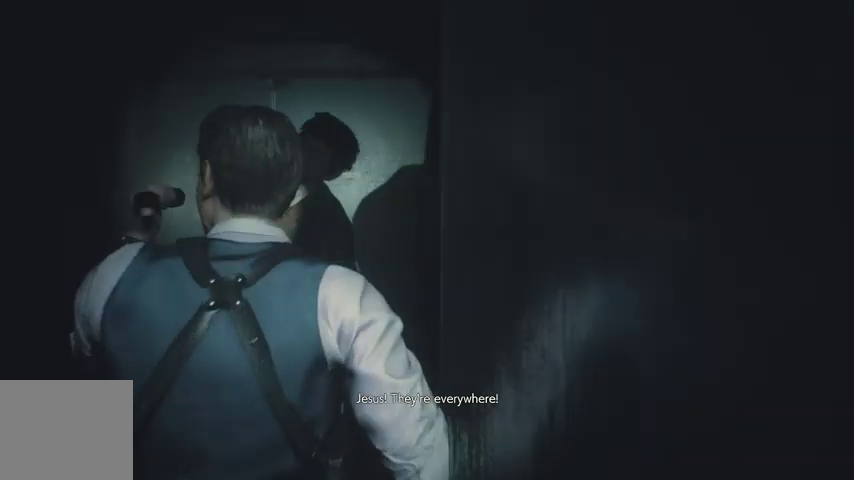
{"buttons": [], "left_stick": "up", "right_stick": "left", "events": [[67, "right_stick", "left"]]}
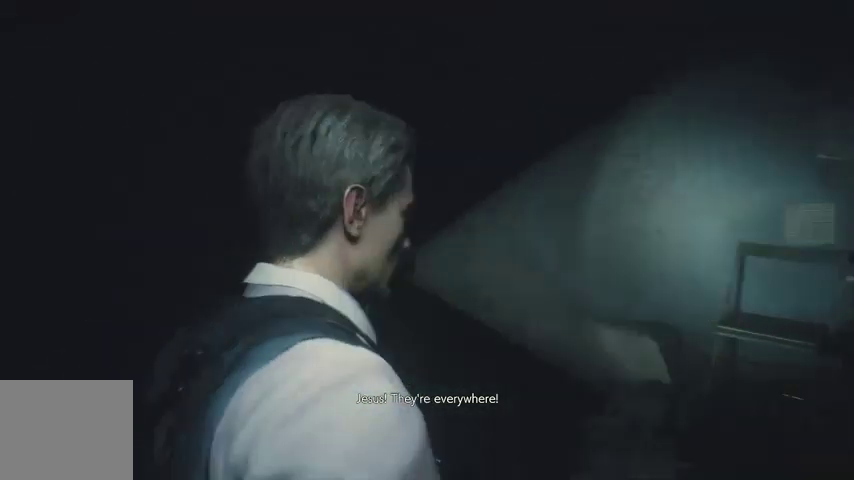
{"buttons": [], "left_stick": "up-right", "right_stick": "center", "events": [[433, "left_stick", "up-right"], [433, "right_stick", "center"]]}
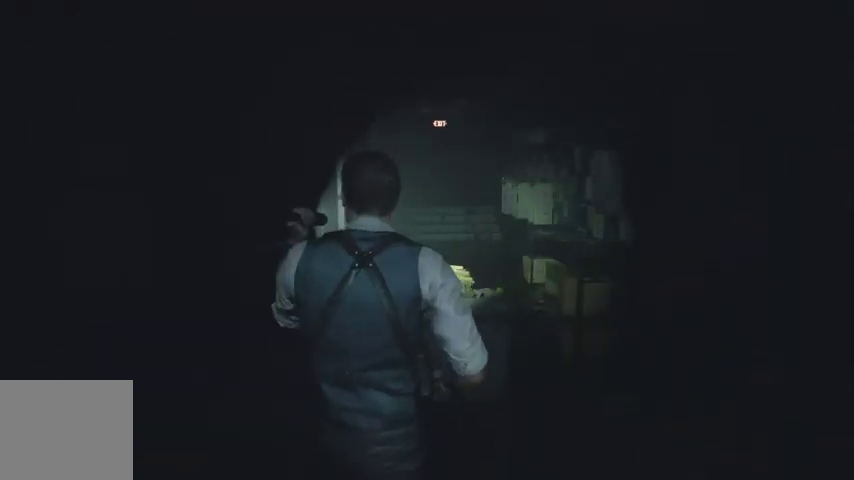
{"buttons": [], "left_stick": "up", "right_stick": "center", "events": [[267, "left_stick", "up"]]}
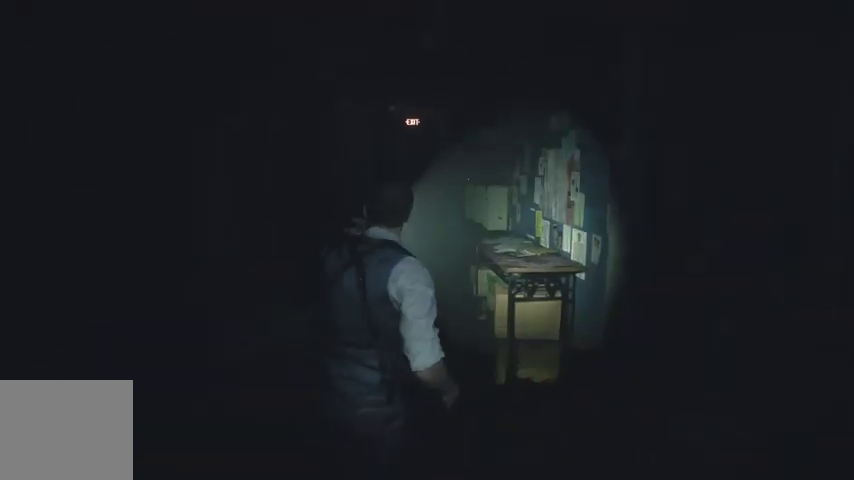
{"buttons": [], "left_stick": "up", "right_stick": "center", "events": []}
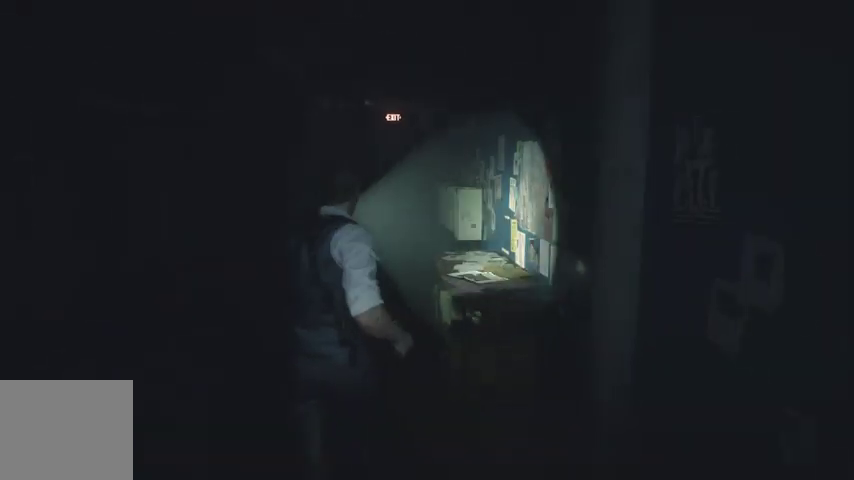
{"buttons": [], "left_stick": "up", "right_stick": "center", "events": []}
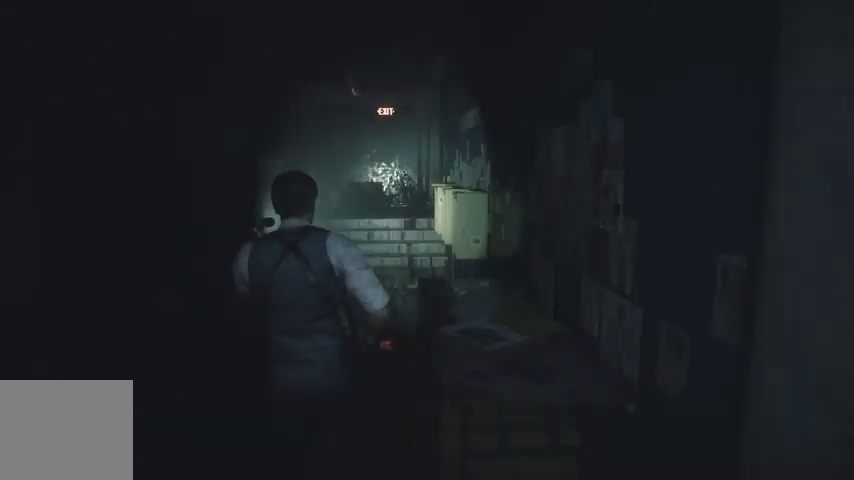
{"buttons": [], "left_stick": "up", "right_stick": "center", "events": []}
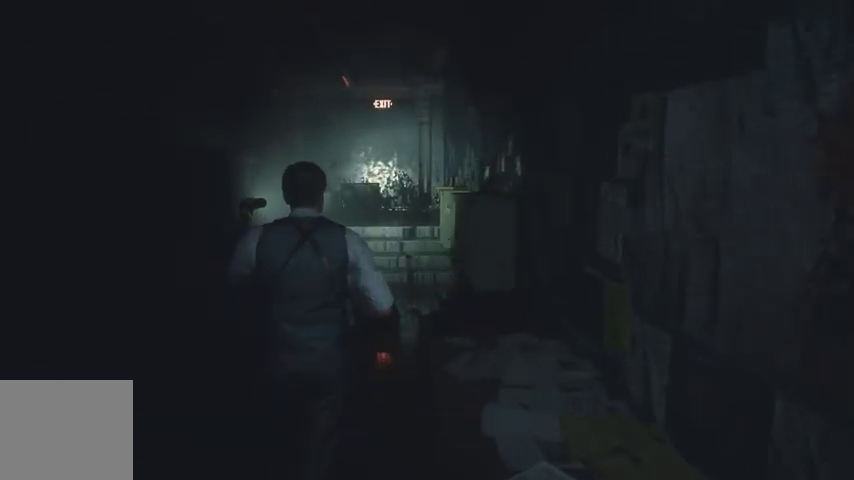
{"buttons": [], "left_stick": "up", "right_stick": "down-right", "events": [[367, "right_stick", "down-right"]]}
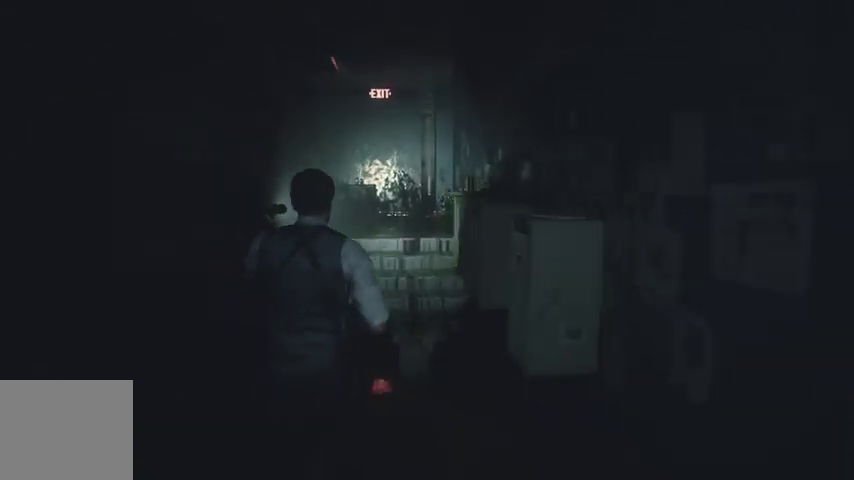
{"buttons": [], "left_stick": "up", "right_stick": "down-right", "events": []}
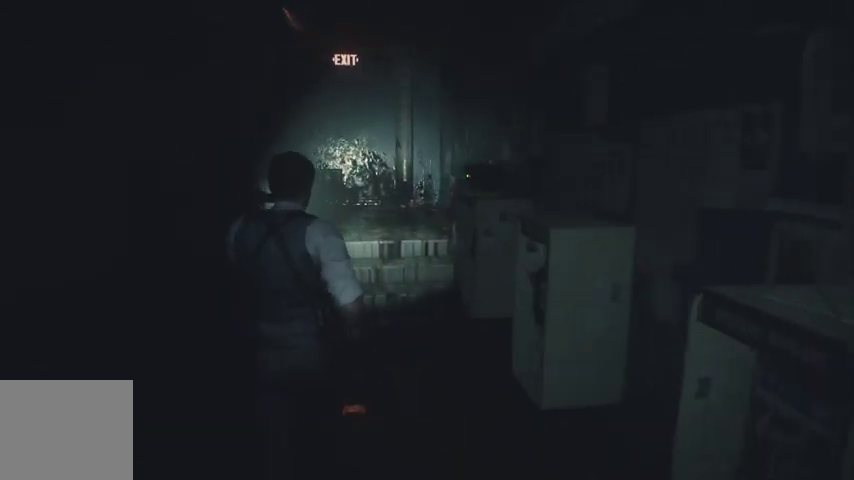
{"buttons": [], "left_stick": "up", "right_stick": "down-right", "events": []}
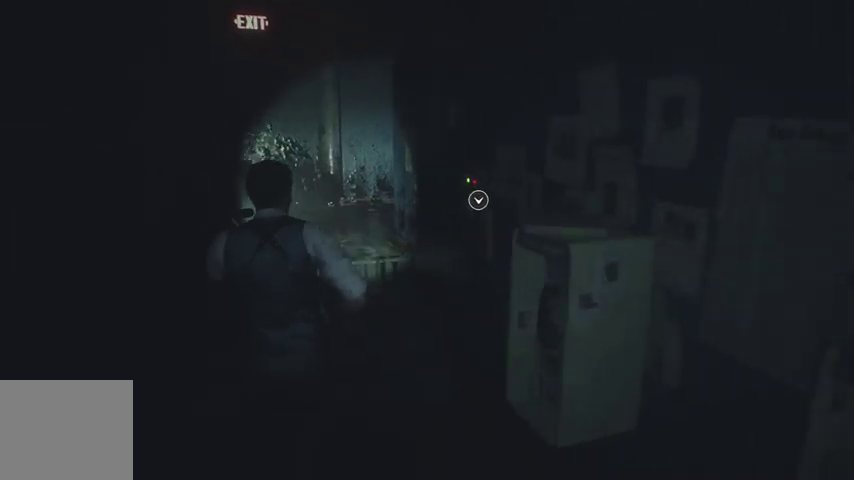
{"buttons": [], "left_stick": "up", "right_stick": "right", "events": [[167, "right_stick", "center"], [500, "right_stick", "right"]]}
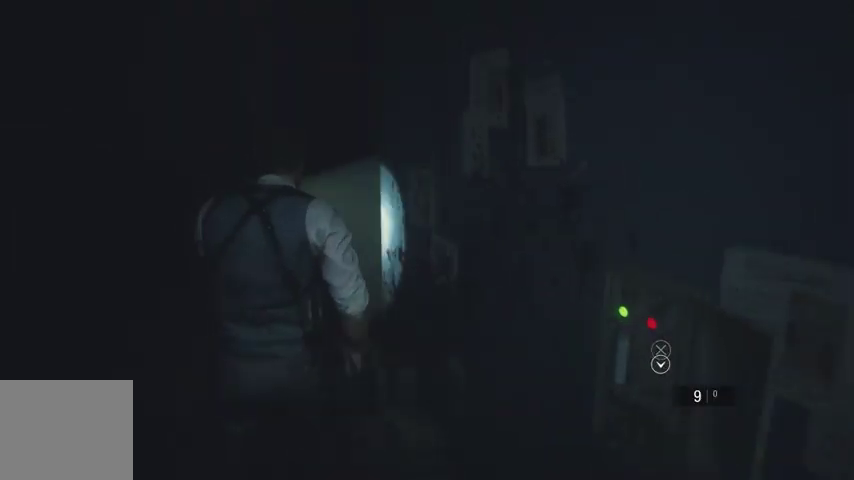
{"buttons": [], "left_stick": "up", "right_stick": "right", "events": []}
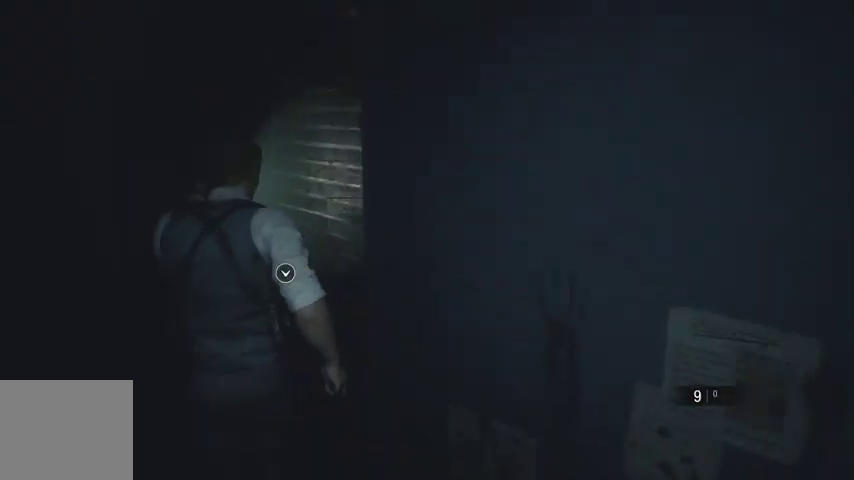
{"buttons": [], "left_stick": "up", "right_stick": "center", "events": [[67, "right_stick", "center"], [233, "CROSS", "down"], [300, "CROSS", "up"], [367, "CROSS", "down"], [467, "CROSS", "up"]]}
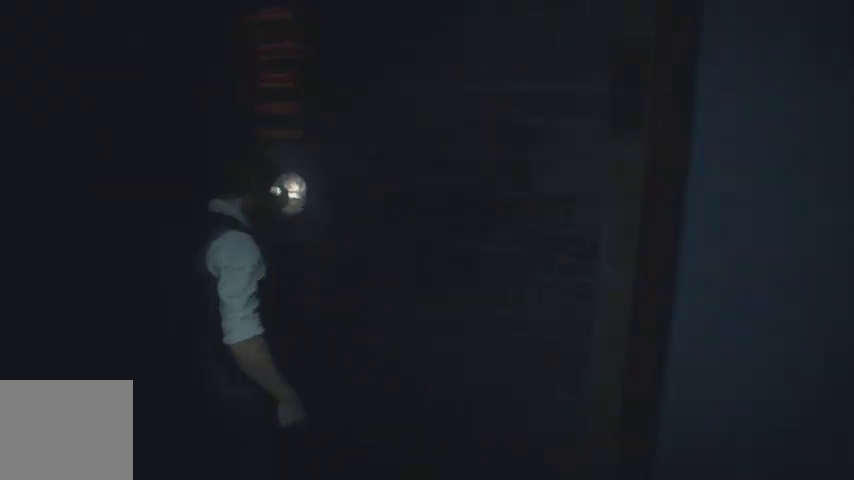
{"buttons": [], "left_stick": "center", "right_stick": "center", "events": [[33, "left_stick", "center"], [400, "START", "down"], [467, "START", "up"]]}
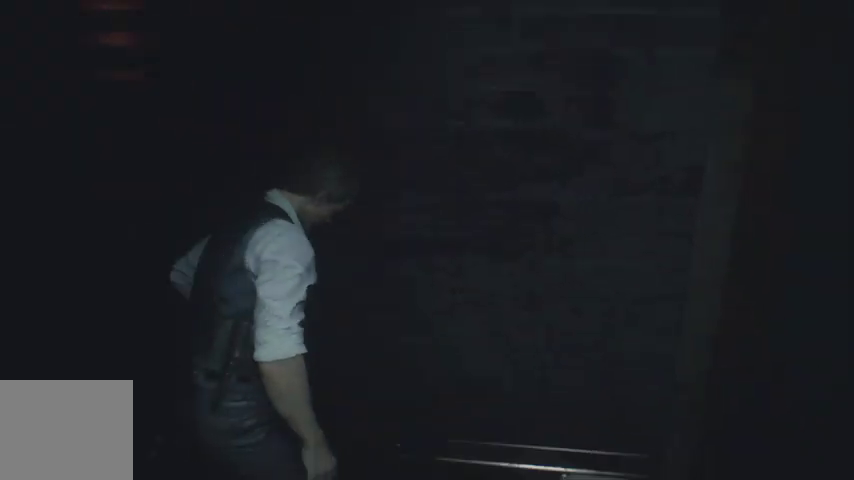
{"buttons": [], "left_stick": "center", "right_stick": "center", "events": [[67, "SQUARE", "down"], [167, "SQUARE", "up"]]}
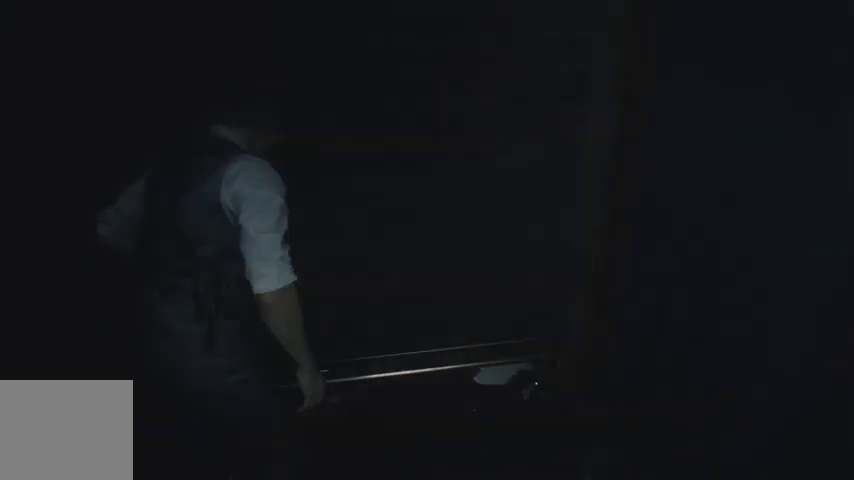
{"buttons": [], "left_stick": "center", "right_stick": "center", "events": []}
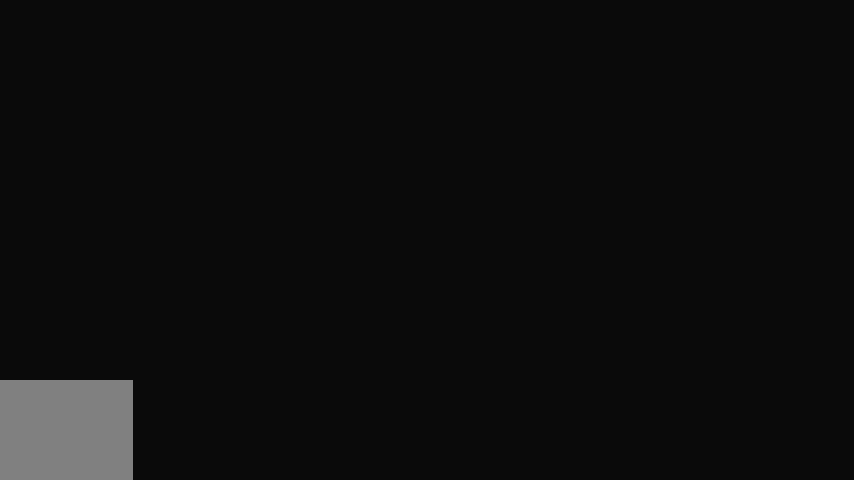
{"buttons": [], "left_stick": "center", "right_stick": "center", "events": []}
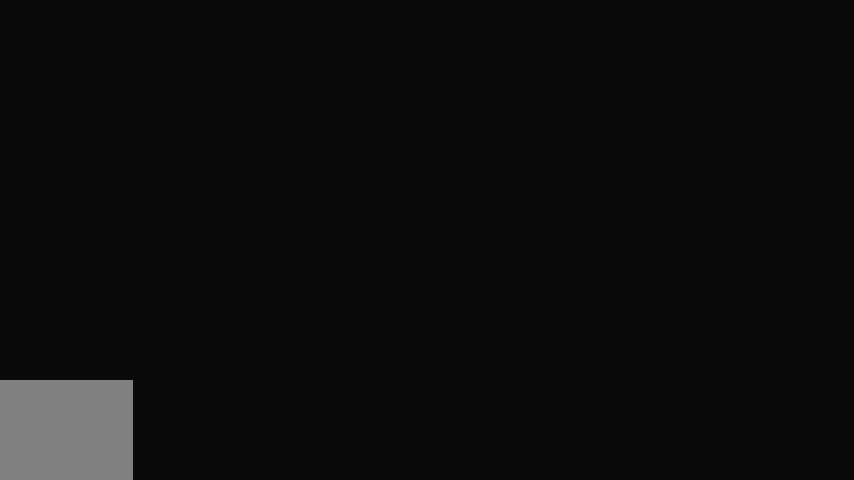
{"buttons": [], "left_stick": "center", "right_stick": "center", "events": []}
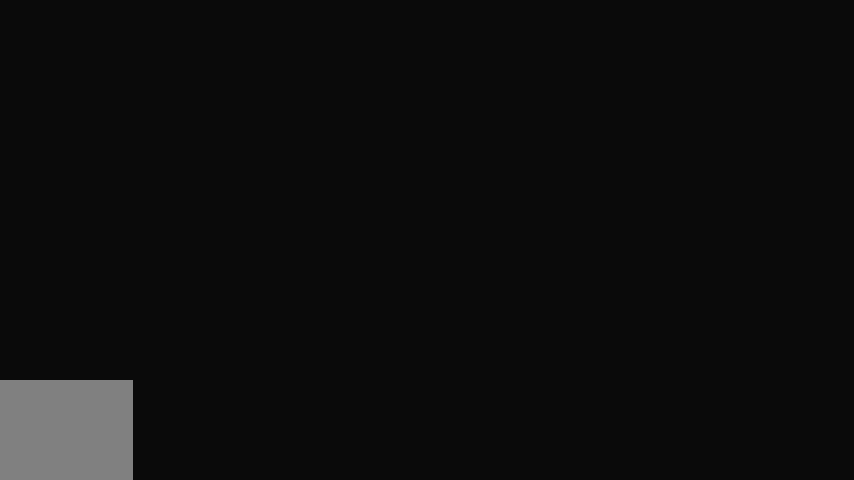
{"buttons": [], "left_stick": "center", "right_stick": "center", "events": []}
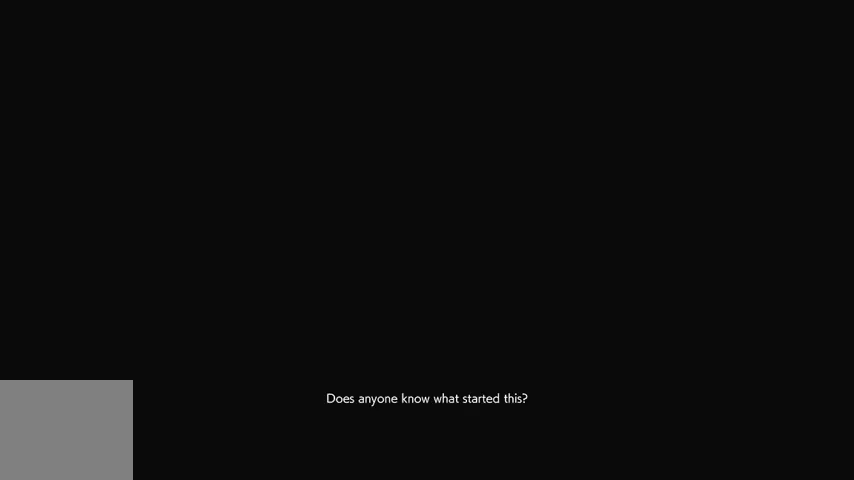
{"buttons": [], "left_stick": "center", "right_stick": "center", "events": []}
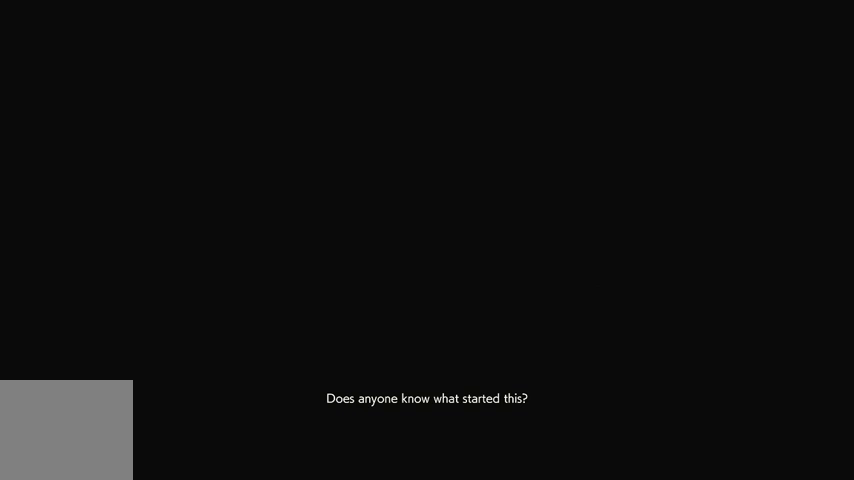
{"buttons": [], "left_stick": "center", "right_stick": "center", "events": []}
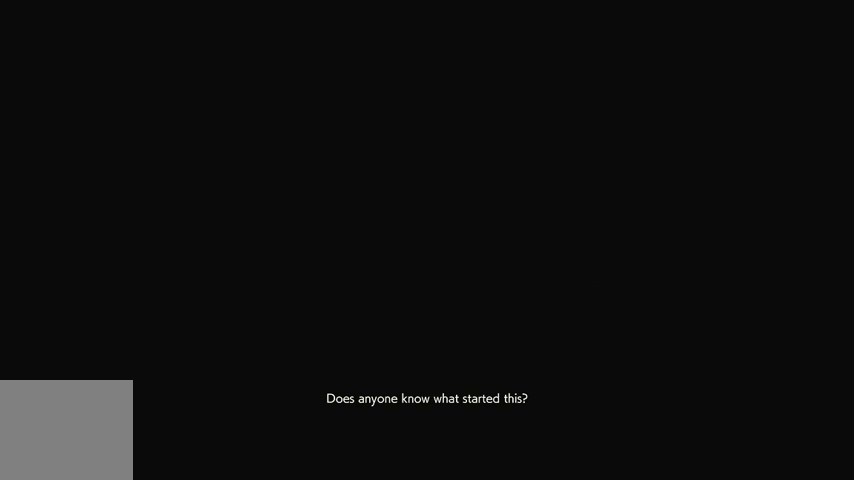
{"buttons": [], "left_stick": "center", "right_stick": "center", "events": [[300, "START", "down"], [400, "START", "up"]]}
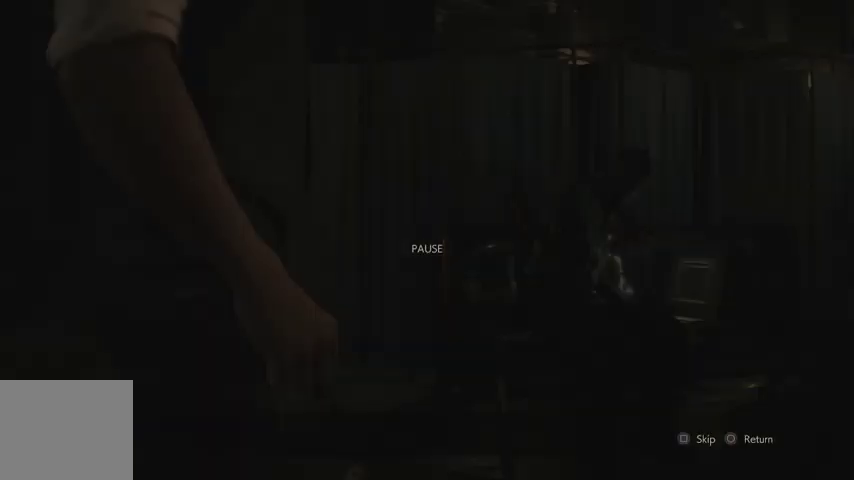
{"buttons": [], "left_stick": "center", "right_stick": "center", "events": [[300, "SQUARE", "down"], [367, "SQUARE", "up"]]}
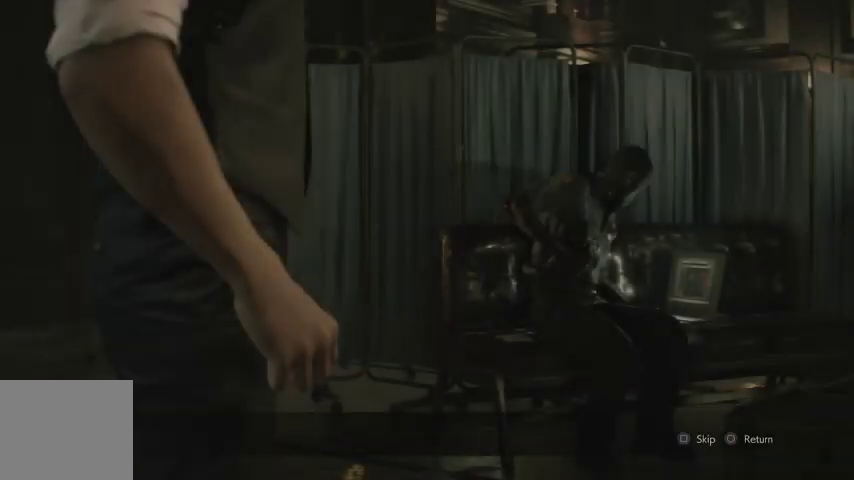
{"buttons": [], "left_stick": "center", "right_stick": "center", "events": []}
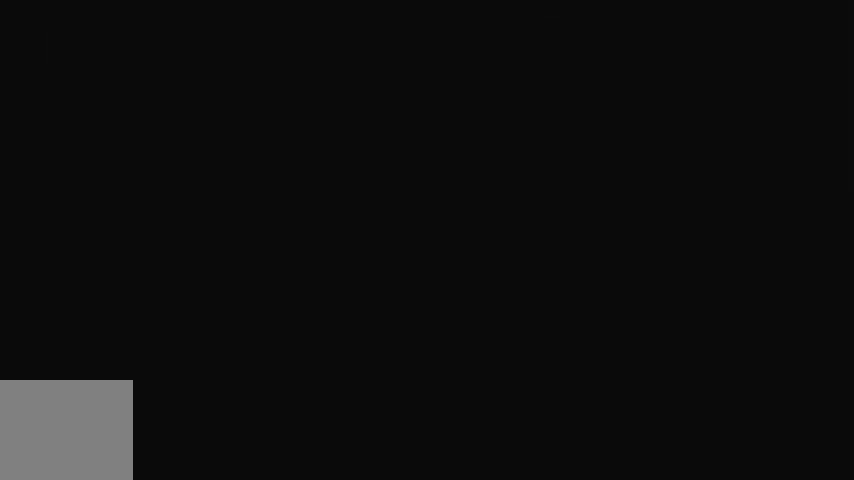
{"buttons": ["DPAD_RIGHT"], "left_stick": "center", "right_stick": "center", "events": [[67, "DPAD_RIGHT", "down"]]}